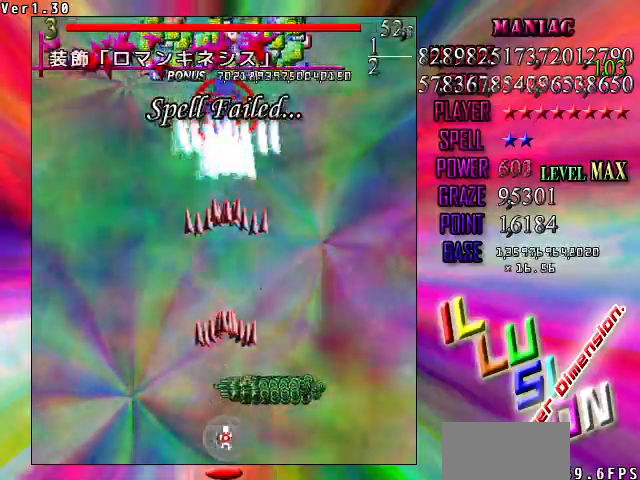
Gameplay with keyboard; each line is a JSON object with the keys held at the frame after it. "events" lists presses ("down") and releases ("up") of "c", "ctrl", "down", "left", "right", "shift", "up", "v", "x" and "z" between this image and that frame as [ms after this image, input, new state], when the widget could be followed in between. No other keys are recorded. Mouse input is not recorded.
{"keys": ["shift", "z"], "events": [[133, "right", "down"], [200, "right", "up"], [300, "up", "down"], [433, "up", "up"]]}
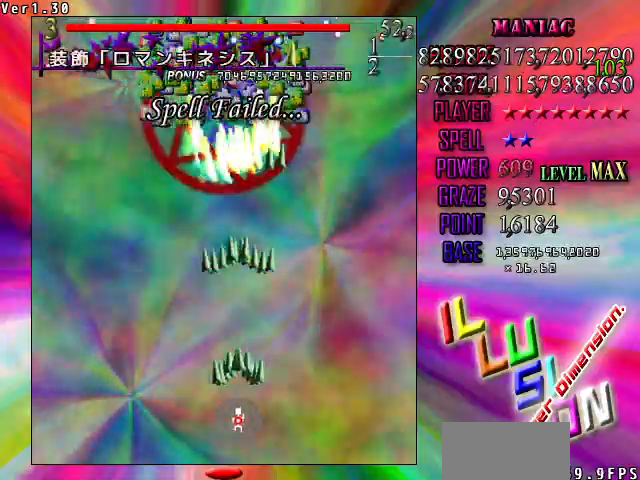
{"keys": ["down", "shift", "z"], "events": [[133, "down", "down"], [167, "down", "up"], [267, "down", "down"], [333, "left", "down"], [367, "down", "up"], [367, "left", "up"], [500, "down", "down"]]}
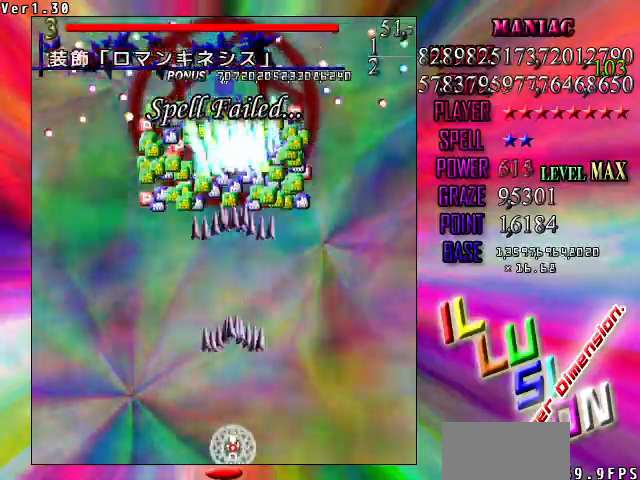
{"keys": ["left", "shift", "z"], "events": [[67, "down", "up"], [433, "left", "down"]]}
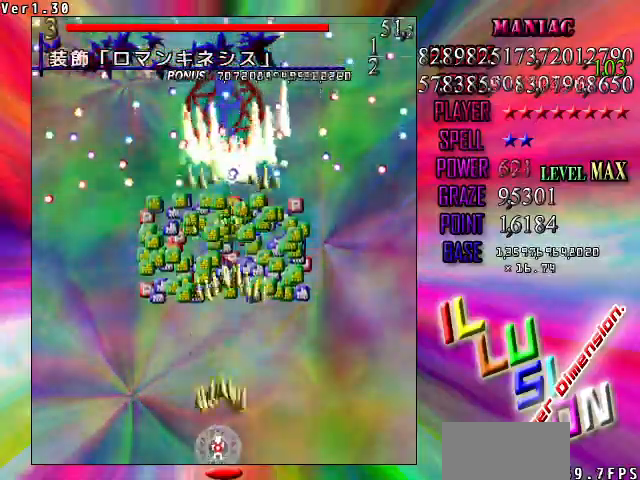
{"keys": ["left", "shift", "up", "z"], "events": [[33, "left", "up"], [133, "up", "down"], [167, "left", "down"], [267, "left", "up"], [433, "left", "down"]]}
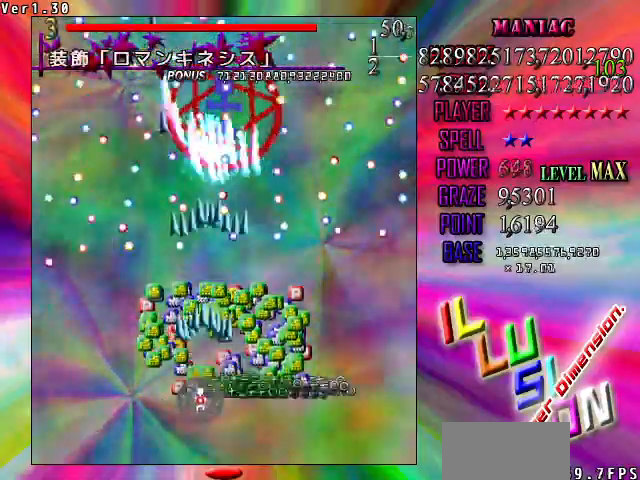
{"keys": ["down", "right", "shift", "z"], "events": [[100, "left", "up"], [100, "right", "down"], [133, "up", "up"], [233, "down", "down"], [400, "down", "up"], [467, "down", "down"]]}
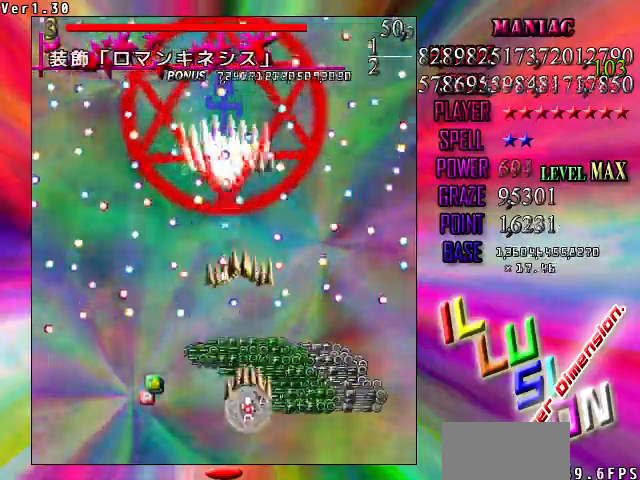
{"keys": ["shift", "z"], "events": [[100, "down", "up"], [100, "left", "down"], [100, "right", "up"], [333, "down", "down"], [433, "down", "up"], [467, "left", "up"]]}
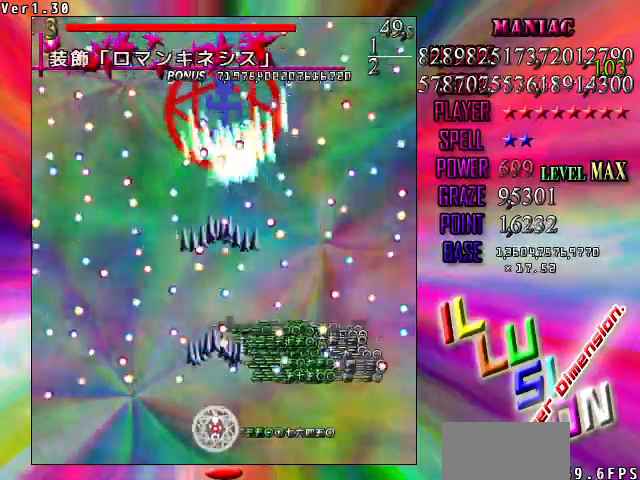
{"keys": ["shift", "z"], "events": [[167, "left", "down"], [167, "up", "down"], [267, "left", "up"], [267, "up", "up"], [367, "up", "down"], [500, "up", "up"]]}
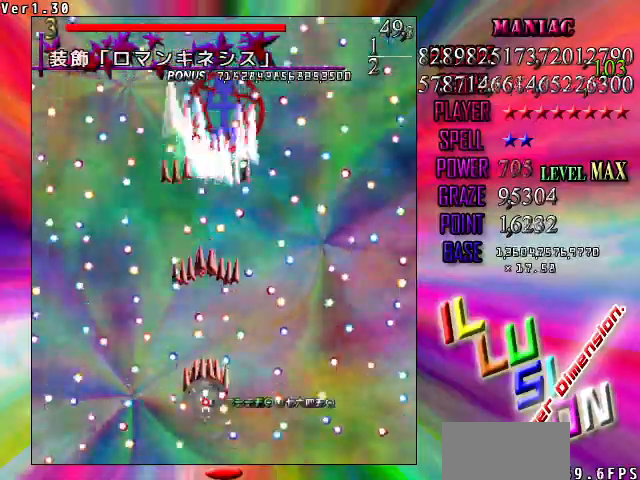
{"keys": ["right", "shift", "z"], "events": [[267, "left", "down"], [367, "up", "down"], [467, "left", "up"], [500, "right", "down"], [500, "up", "up"]]}
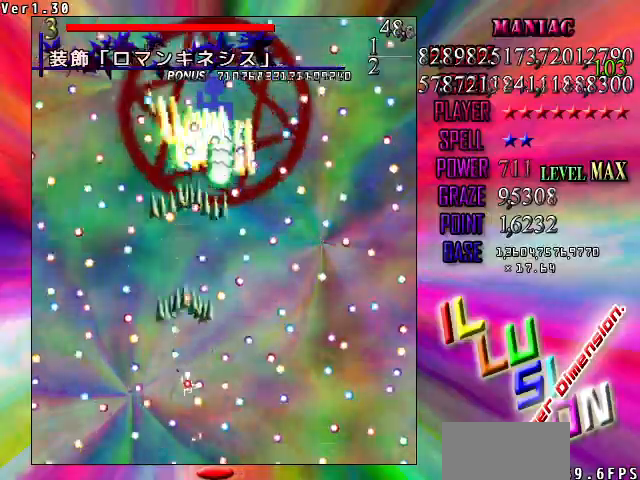
{"keys": ["right", "shift", "z"], "events": [[100, "right", "up"], [333, "down", "down"], [367, "right", "down"], [433, "down", "up"]]}
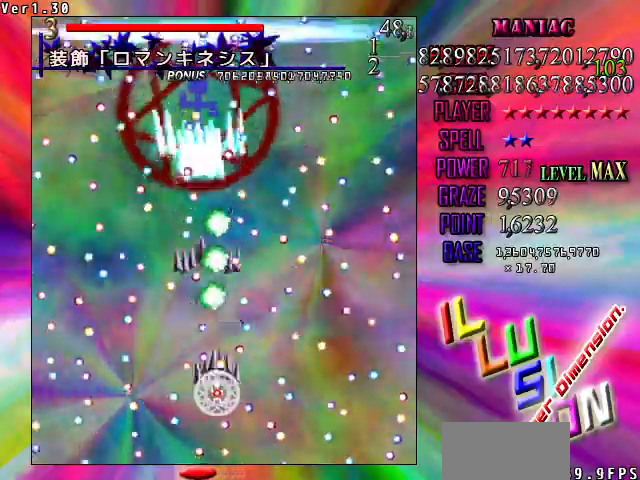
{"keys": ["down", "right", "shift", "z"], "events": [[67, "down", "down"], [167, "down", "up"], [267, "down", "down"], [267, "right", "up"], [333, "down", "up"], [433, "right", "down"], [500, "down", "down"]]}
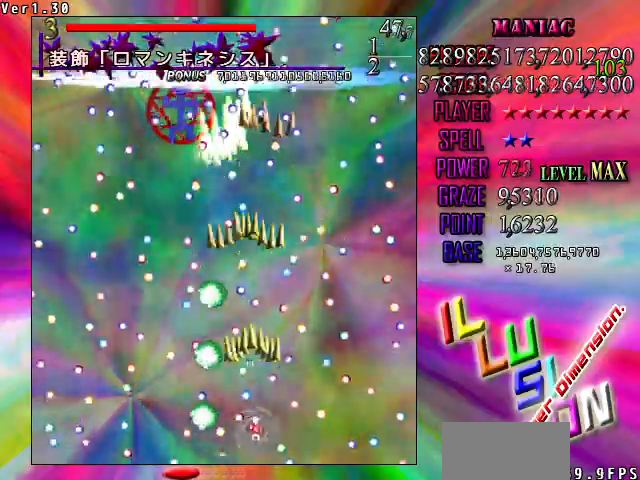
{"keys": ["shift", "z"], "events": [[67, "right", "up"], [167, "down", "up"], [267, "up", "down"], [500, "up", "up"]]}
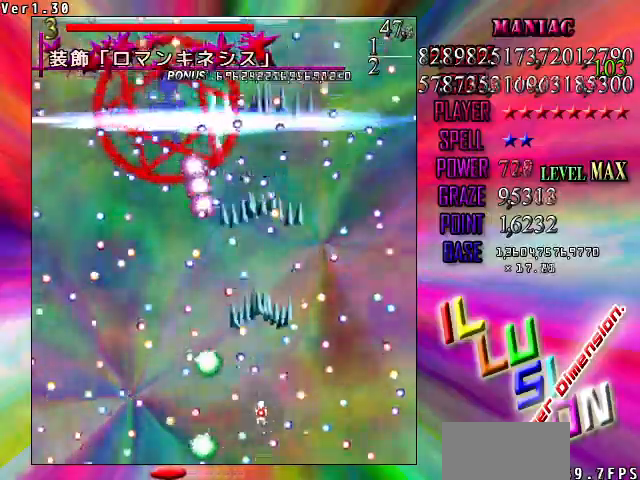
{"keys": ["shift", "z"], "events": [[100, "left", "down"], [367, "down", "down"], [433, "left", "up"], [467, "down", "up"]]}
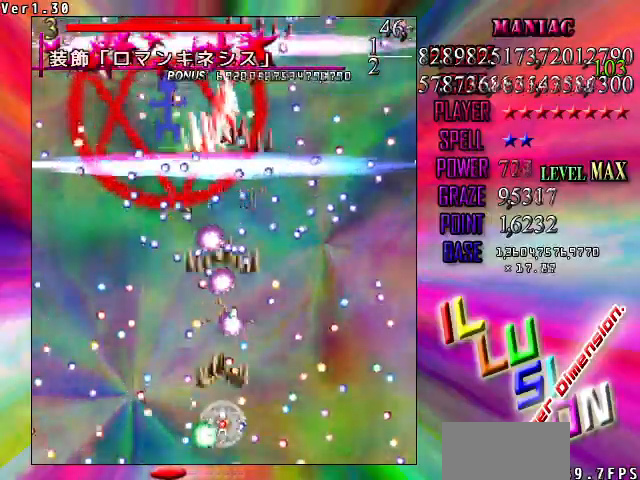
{"keys": ["left", "shift", "z"], "events": [[67, "up", "down"], [100, "left", "down"], [200, "up", "up"], [333, "down", "down"], [500, "down", "up"]]}
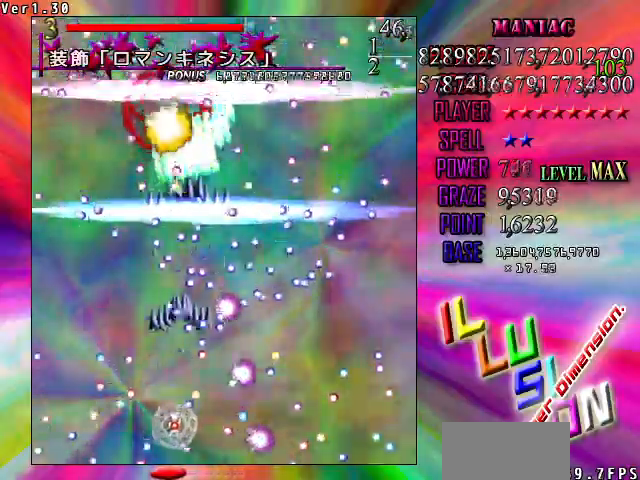
{"keys": ["shift", "z"], "events": [[67, "left", "up"], [67, "up", "down"], [233, "up", "up"], [267, "down", "down"], [400, "down", "up"]]}
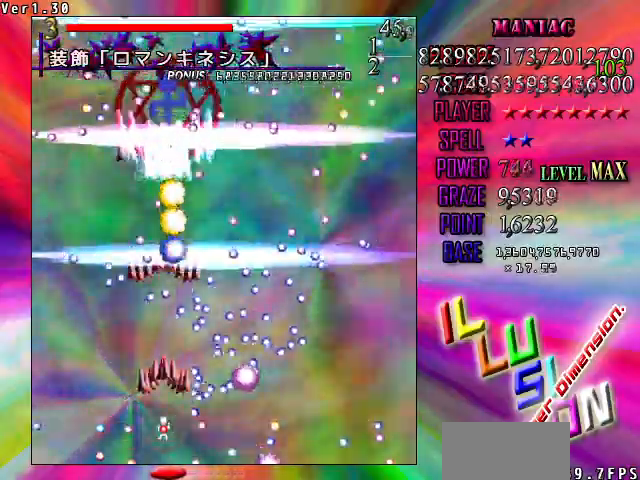
{"keys": ["left", "z"], "events": [[100, "up", "down"], [367, "left", "down"], [433, "shift", "up"], [433, "up", "up"]]}
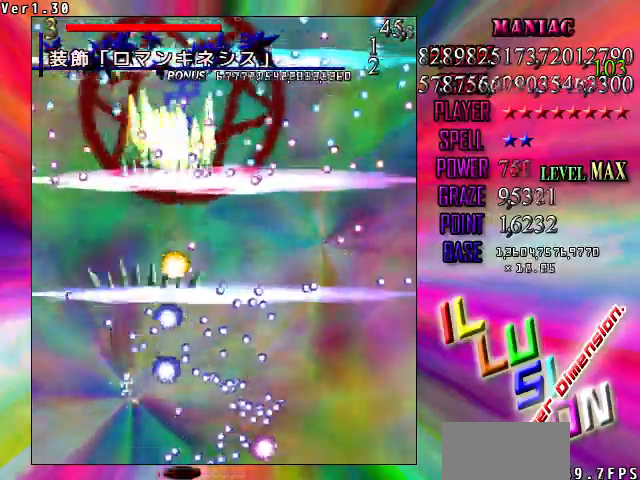
{"keys": ["down", "right", "shift", "z"], "events": [[300, "shift", "down"], [333, "left", "up"], [433, "down", "down"], [433, "right", "down"]]}
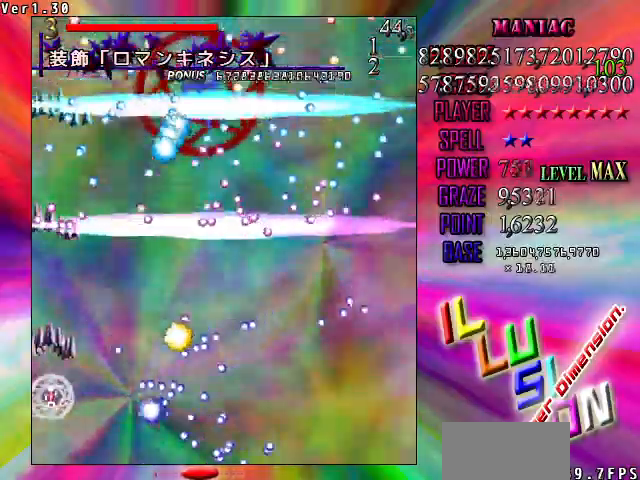
{"keys": ["shift", "up", "z"], "events": [[33, "down", "up"], [300, "up", "down"], [467, "right", "up"]]}
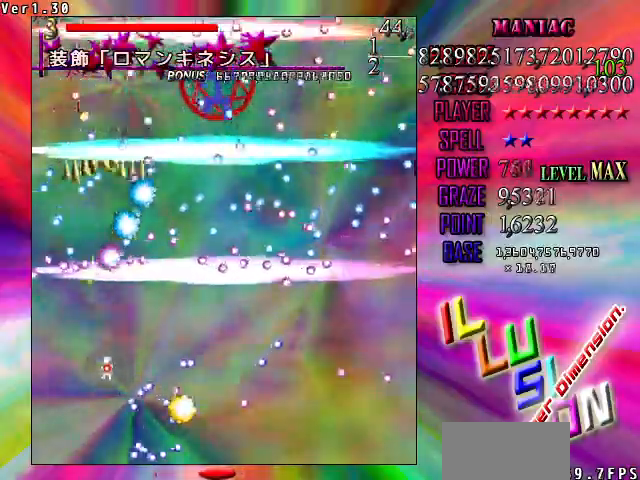
{"keys": ["down", "z"], "events": [[33, "right", "down"], [33, "up", "up"], [367, "down", "down"], [433, "right", "up"], [467, "shift", "up"]]}
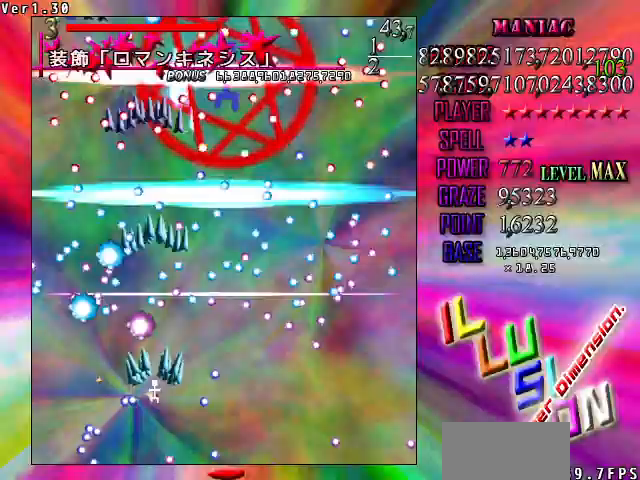
{"keys": ["down", "shift", "z"], "events": [[100, "right", "down"], [233, "down", "up"], [233, "shift", "down"], [333, "down", "down"], [400, "right", "up"]]}
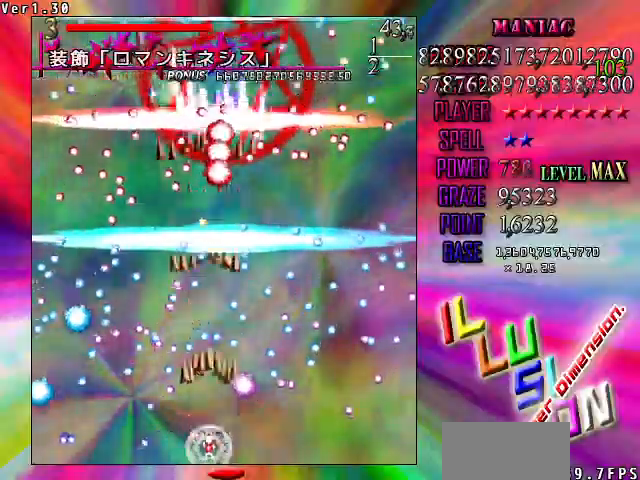
{"keys": ["down", "shift", "z"], "events": [[267, "down", "up"], [267, "up", "down"], [467, "up", "up"], [500, "down", "down"]]}
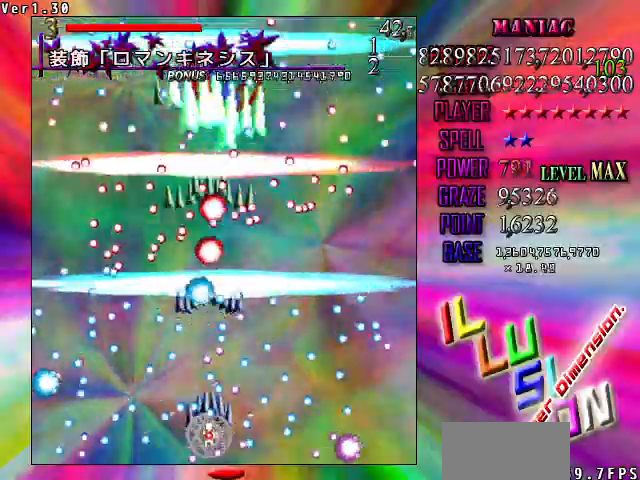
{"keys": ["shift", "up", "z"], "events": [[33, "right", "down"], [100, "down", "up"], [133, "right", "up"], [367, "down", "down"], [433, "left", "down"], [467, "down", "up"], [500, "left", "up"], [500, "up", "down"]]}
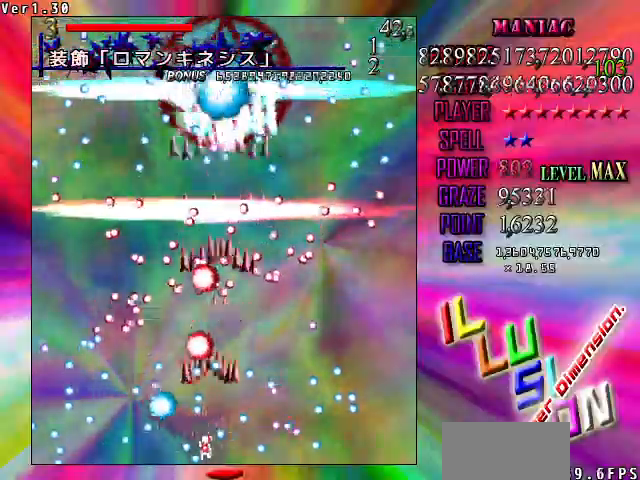
{"keys": ["right", "shift", "up", "z"], "events": [[167, "right", "down"], [167, "up", "up"], [233, "right", "up"], [433, "up", "down"], [467, "right", "down"]]}
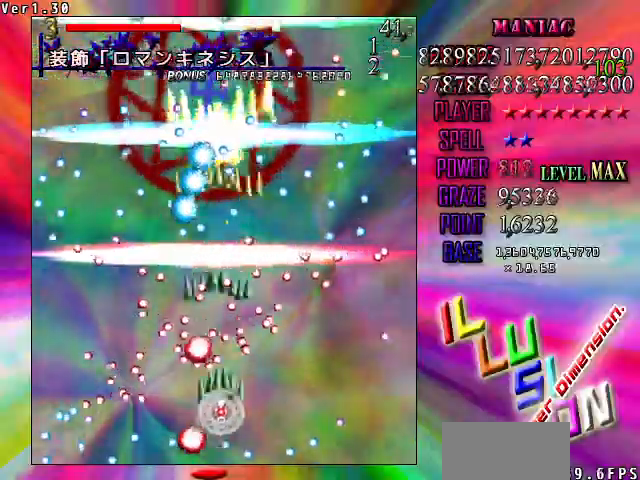
{"keys": ["right", "z"], "events": [[33, "up", "up"], [133, "down", "down"], [133, "right", "up"], [400, "down", "up"], [400, "right", "down"], [400, "shift", "up"]]}
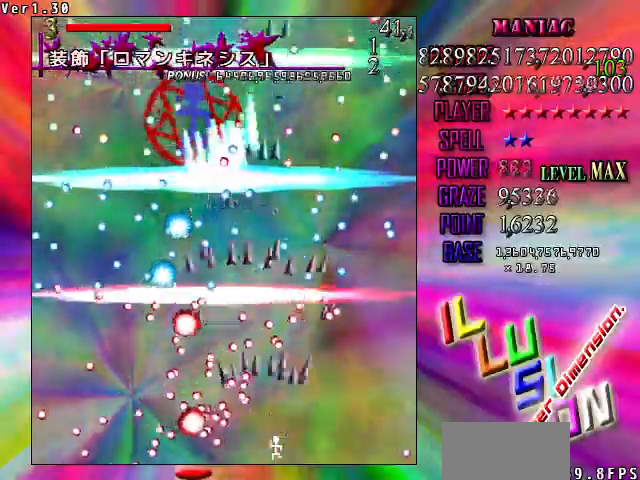
{"keys": ["shift", "up", "z"], "events": [[133, "up", "down"], [333, "up", "up"], [467, "right", "up"], [467, "shift", "down"], [467, "up", "down"]]}
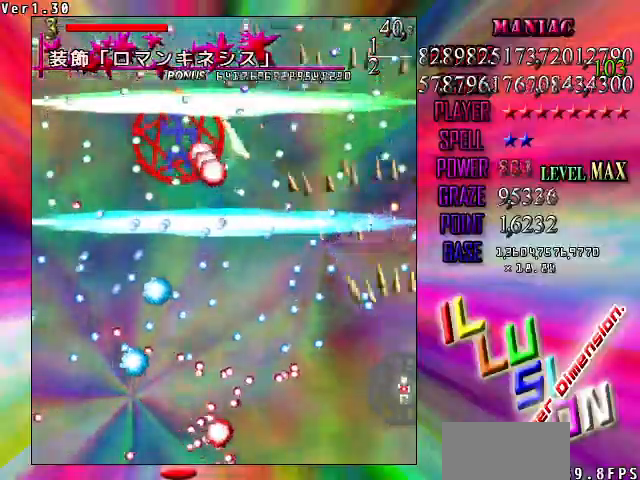
{"keys": ["left", "shift", "z"], "events": [[67, "up", "up"], [100, "left", "down"], [200, "down", "down"], [300, "down", "up"], [333, "left", "up"], [400, "down", "down"], [433, "left", "down"], [467, "down", "up"]]}
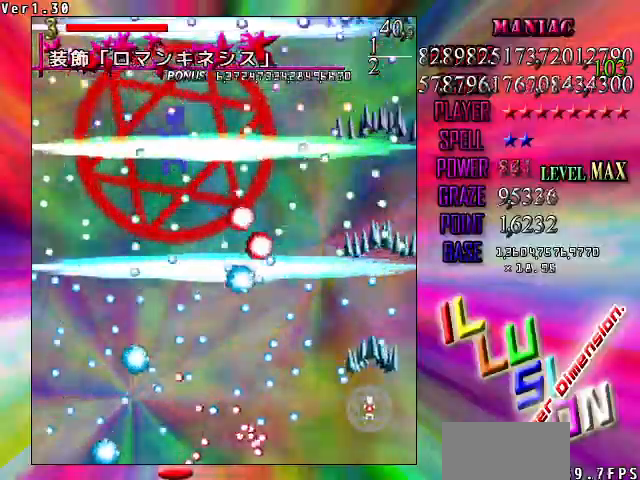
{"keys": ["down", "left", "shift", "z"], "events": [[33, "up", "down"], [200, "up", "up"], [300, "down", "down"]]}